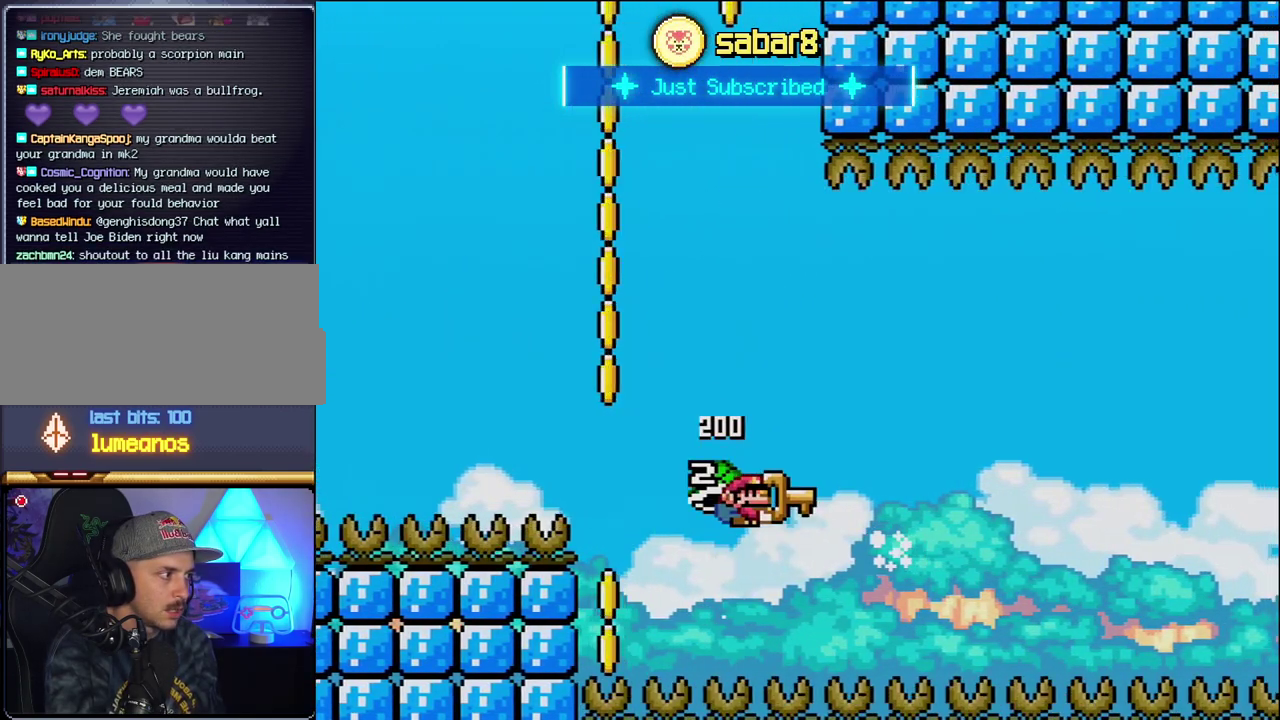
Gameplay with a controller (Nintendo layout); each line is a JSON object with the inputs held at the frame after it. "events" lists button and stick changes between this image and that frame as [ms after this image, input, new state], when the widget could be followed in between. Not read: L3 R3.
{"buttons": ["B", "Y"], "events": [[233, "DPAD_RIGHT", "down"], [433, "DPAD_RIGHT", "up"]]}
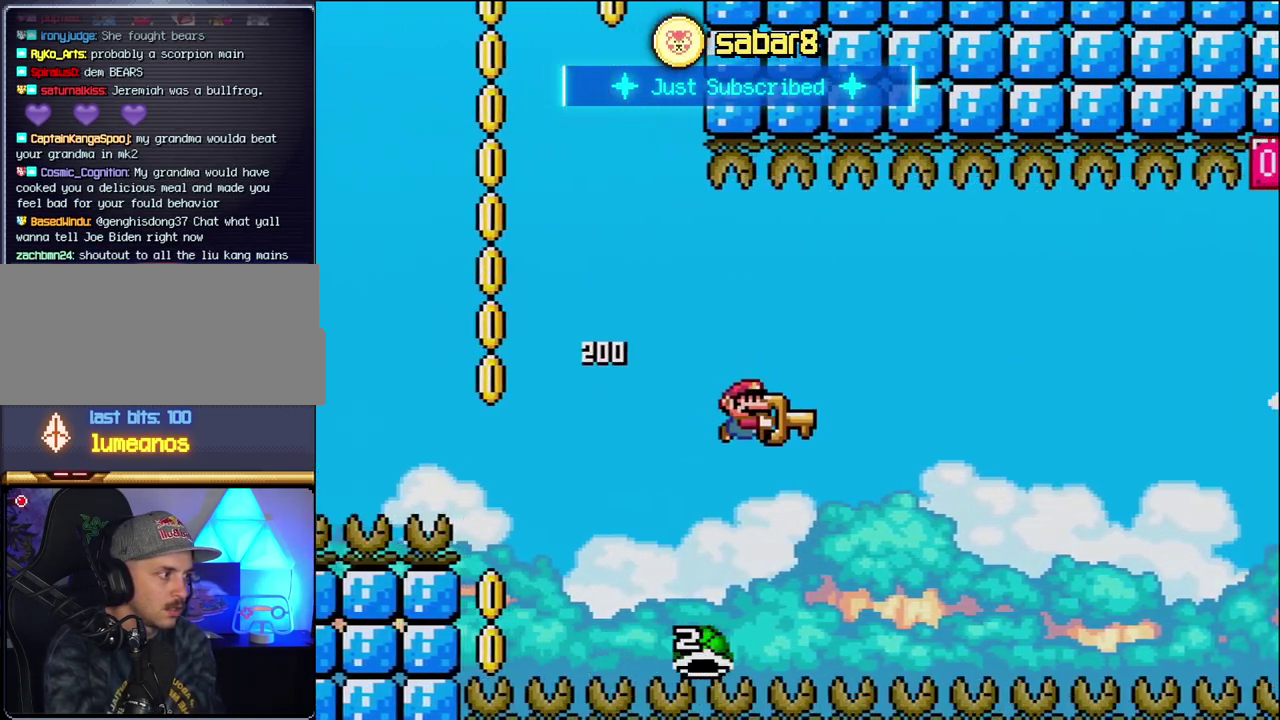
{"buttons": ["B", "Y", "DPAD_UP", "DPAD_RIGHT"], "events": [[17, "DPAD_RIGHT", "down"], [367, "DPAD_UP", "down"]]}
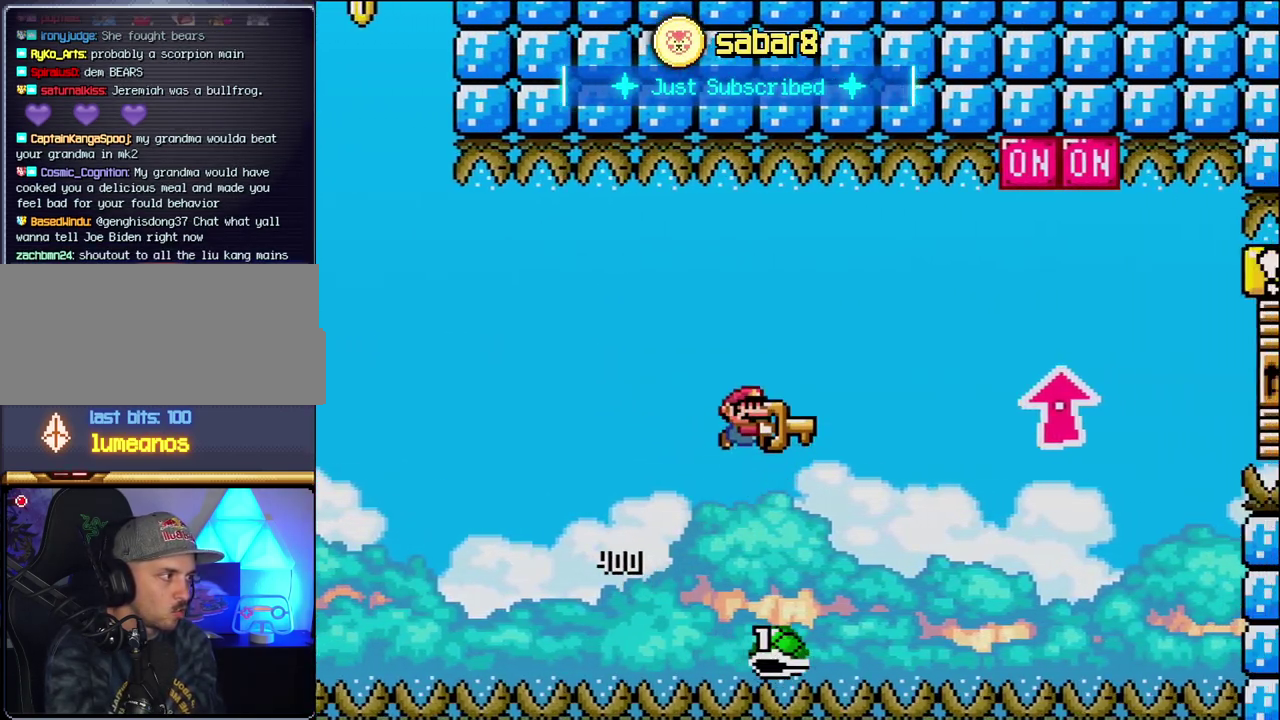
{"buttons": ["B", "DPAD_UP", "DPAD_RIGHT"], "events": [[450, "Y", "up"]]}
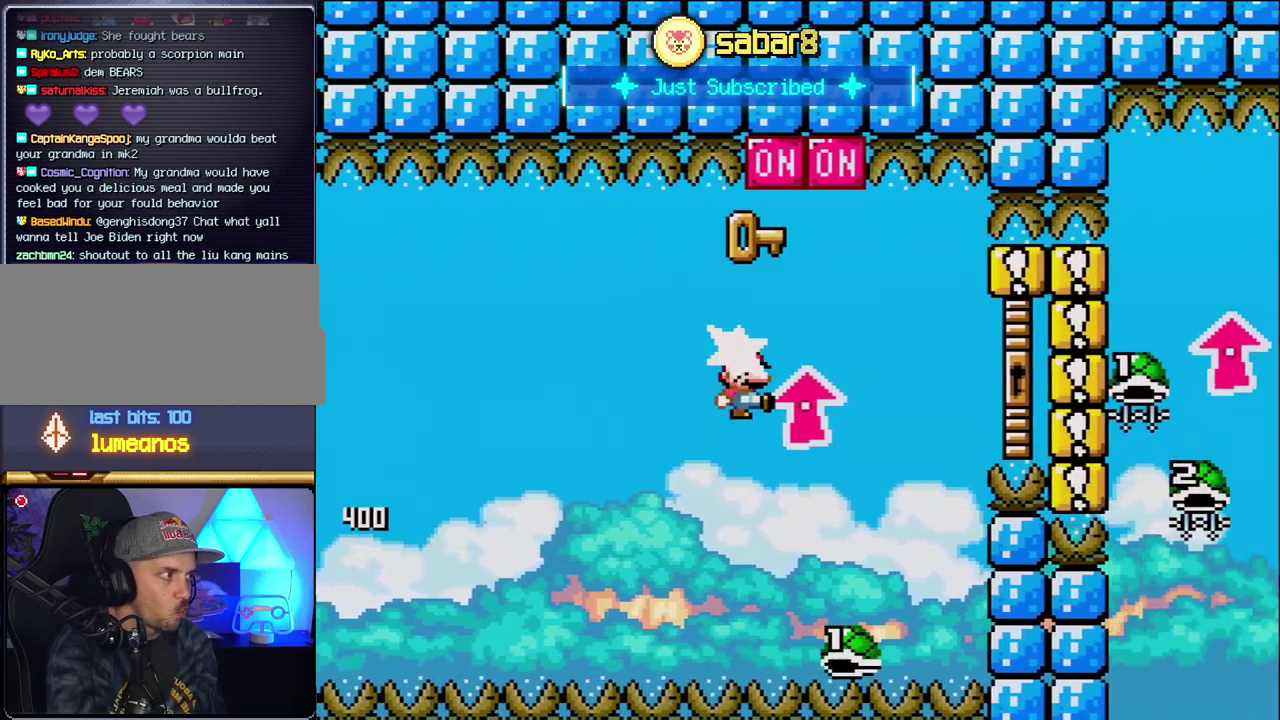
{"buttons": ["B", "Y", "DPAD_UP", "DPAD_RIGHT"], "events": [[83, "Y", "down"], [200, "DPAD_RIGHT", "up"], [233, "DPAD_LEFT", "down"], [233, "DPAD_UP", "up"], [333, "DPAD_UP", "down"], [367, "DPAD_LEFT", "up"], [367, "DPAD_RIGHT", "down"], [367, "DPAD_UP", "up"], [483, "DPAD_UP", "down"]]}
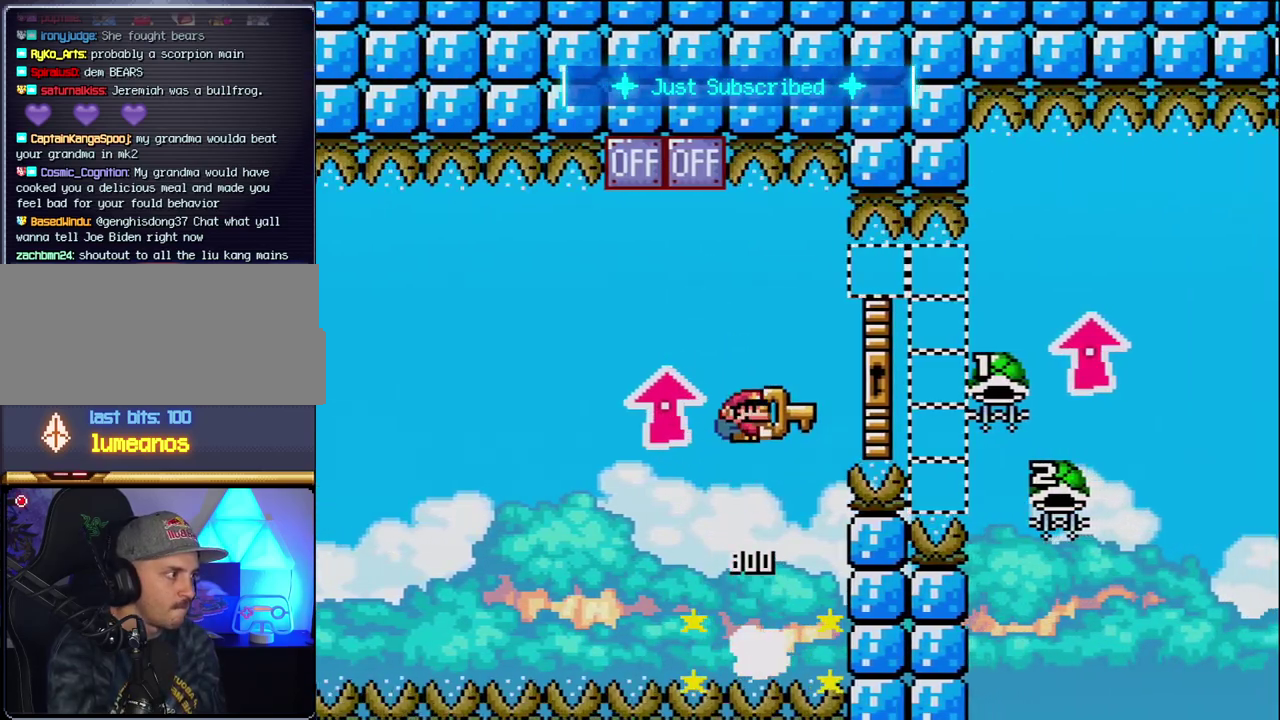
{"buttons": ["B", "DPAD_UP", "DPAD_RIGHT"], "events": [[17, "DPAD_UP", "up"], [50, "DPAD_UP", "down"], [483, "Y", "up"]]}
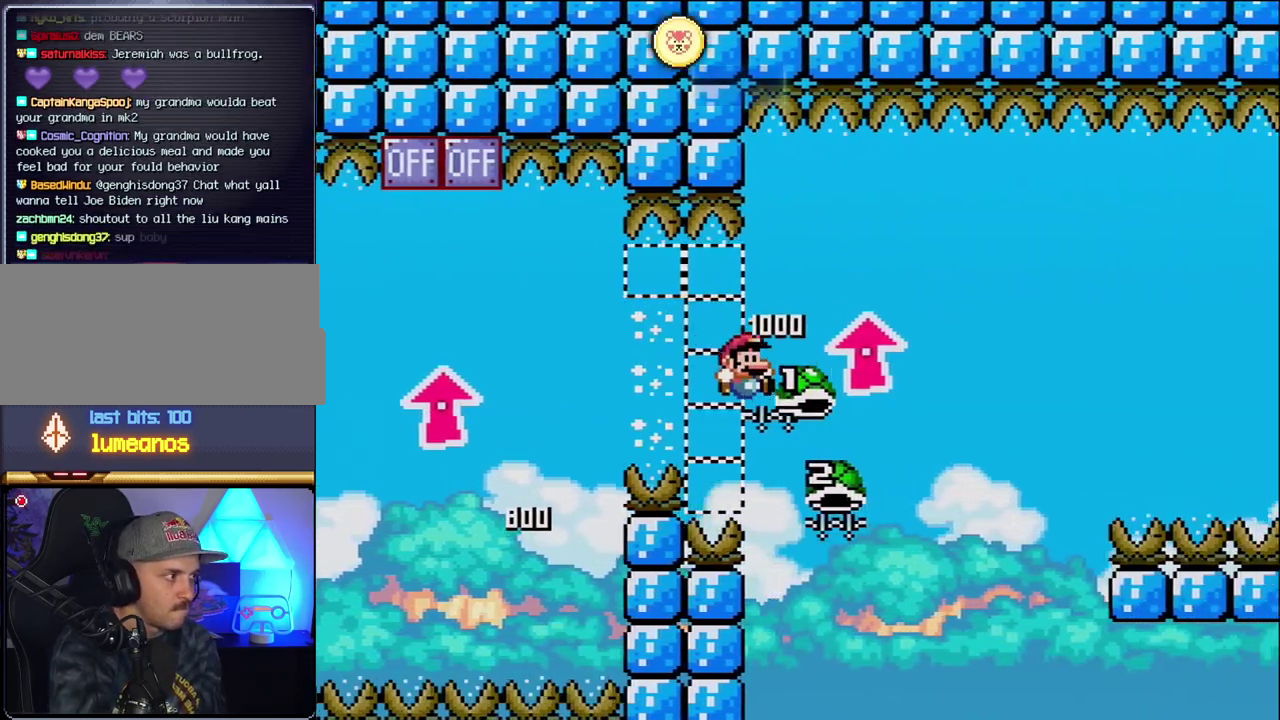
{"buttons": [], "events": [[233, "DPAD_UP", "up"], [300, "DPAD_LEFT", "down"], [300, "DPAD_RIGHT", "up"], [467, "DPAD_LEFT", "up"], [483, "B", "up"]]}
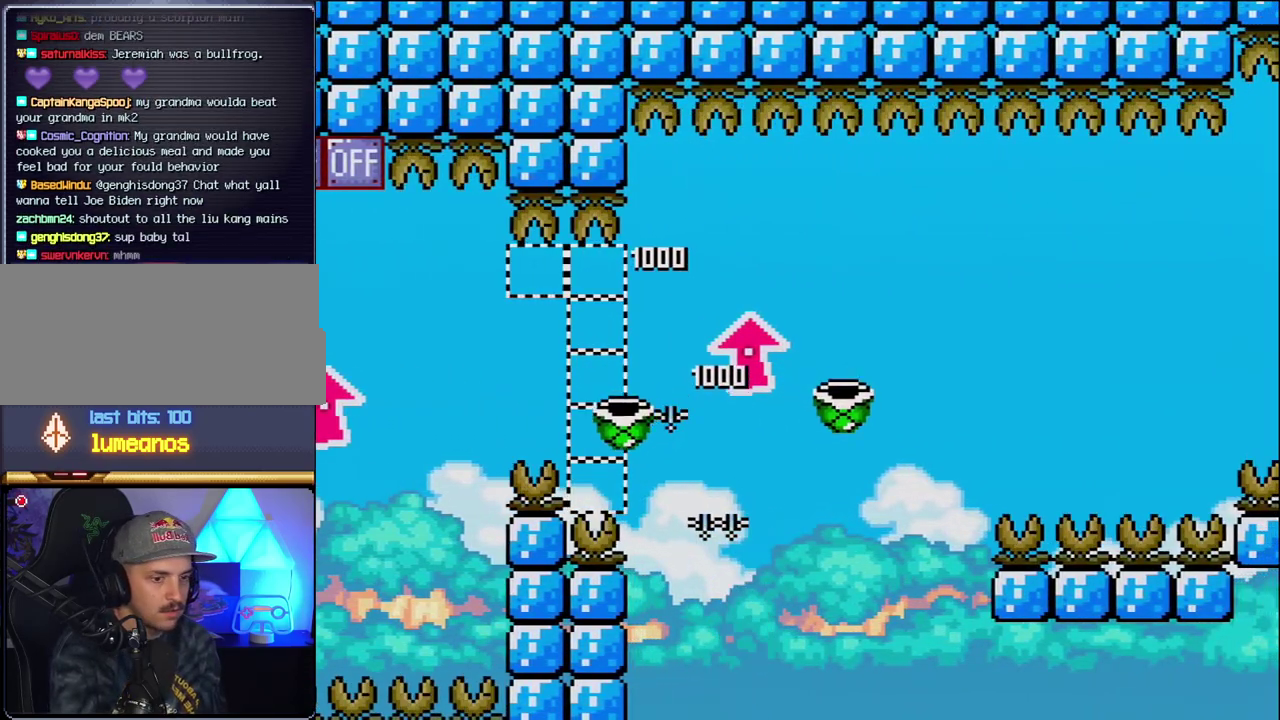
{"buttons": [], "events": [[83, "B", "down"], [200, "B", "up"], [300, "B", "down"], [450, "B", "up"]]}
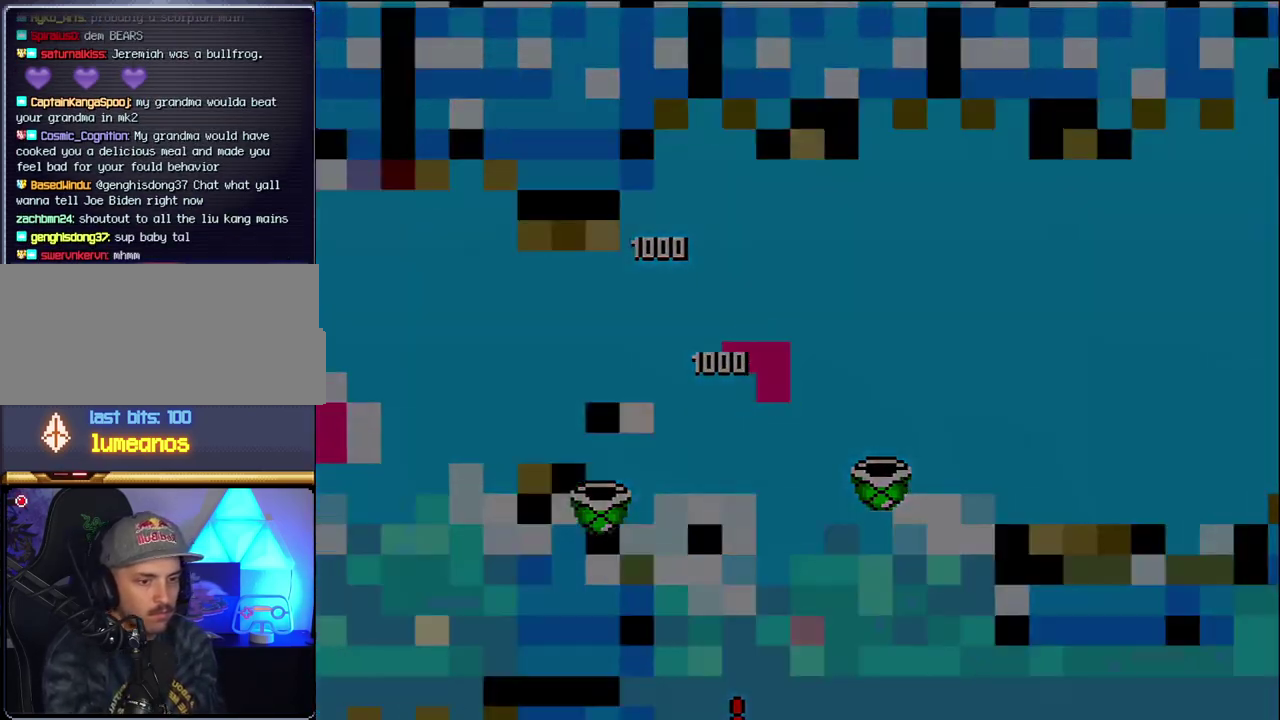
{"buttons": [], "events": [[17, "B", "down"], [183, "B", "up"]]}
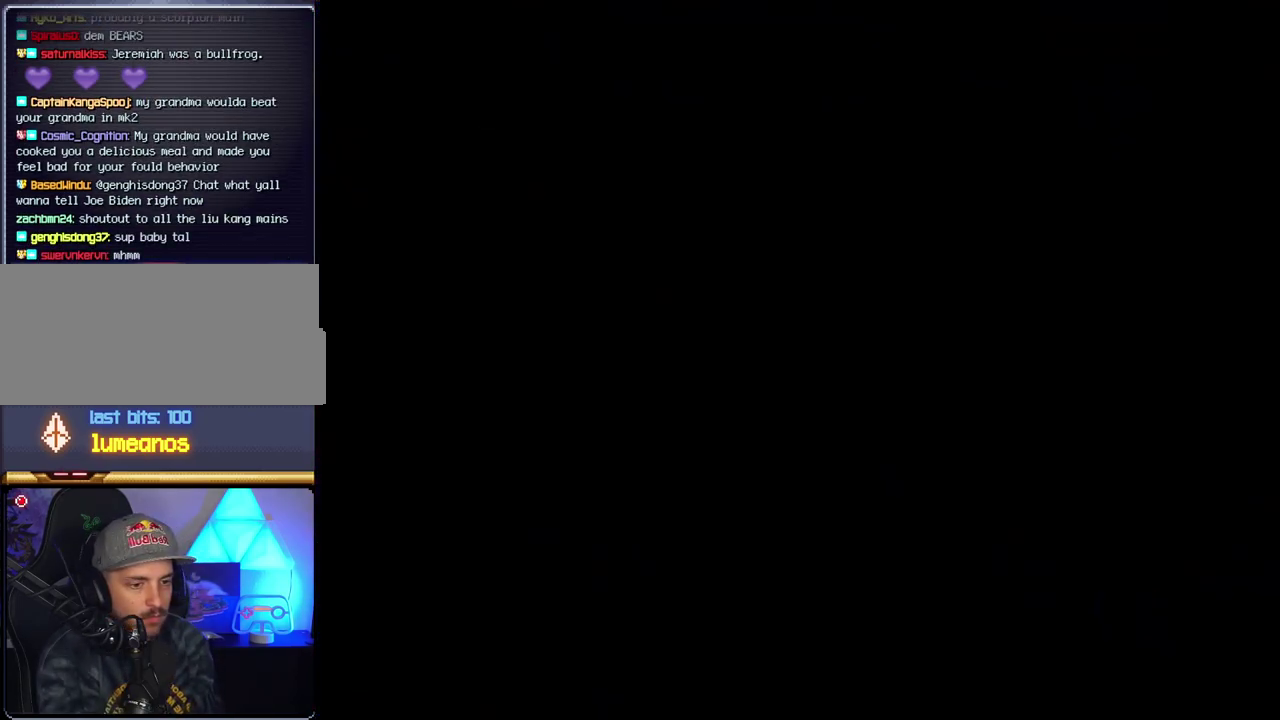
{"buttons": ["B"], "events": [[17, "B", "down"]]}
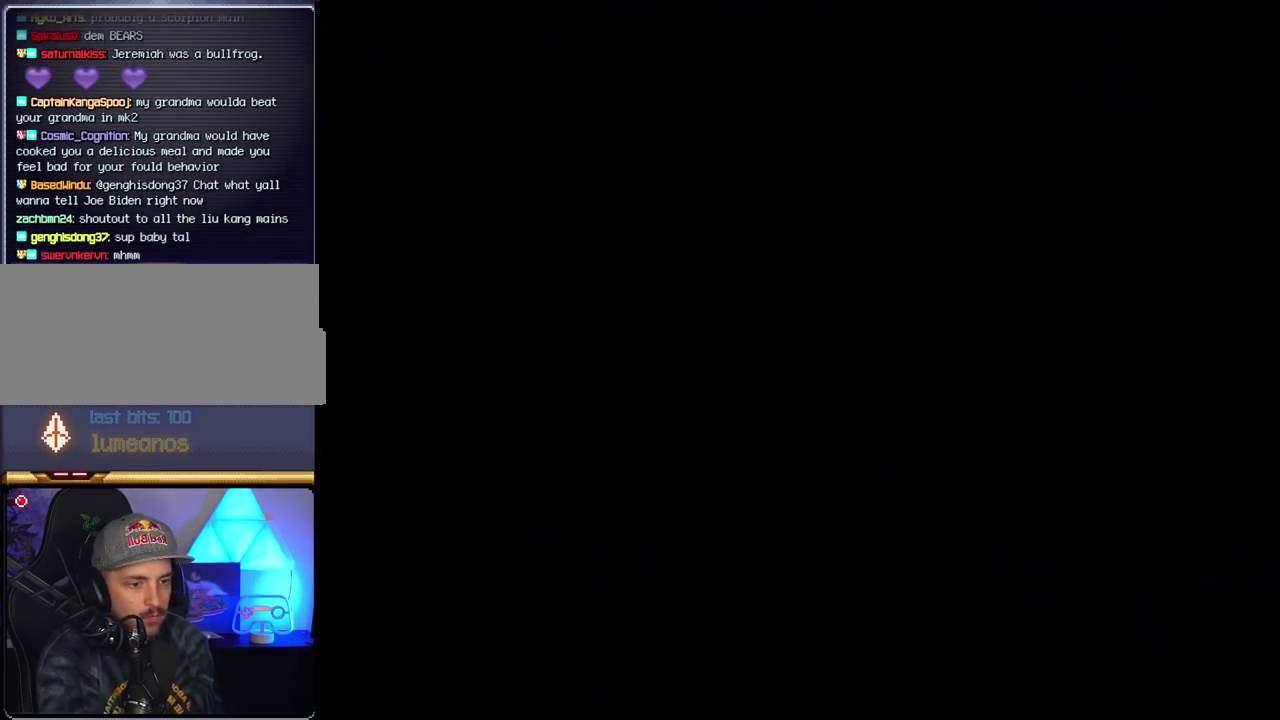
{"buttons": ["B"], "events": []}
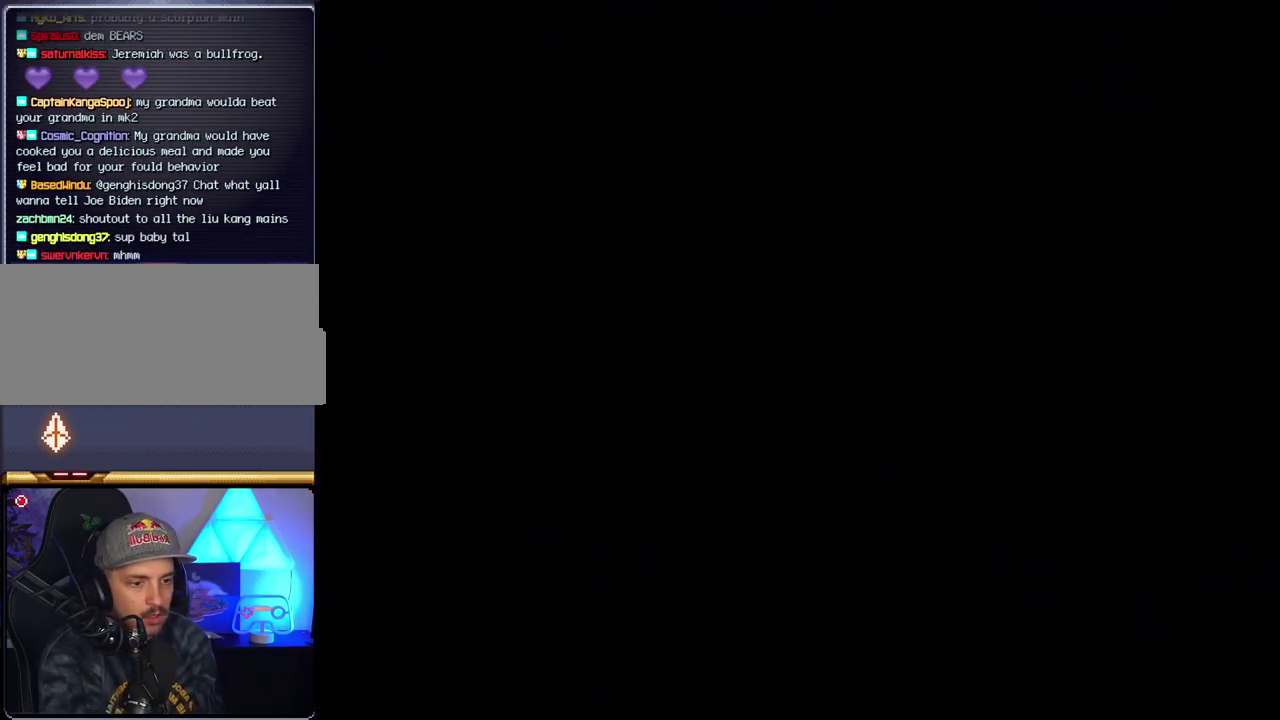
{"buttons": ["B"], "events": []}
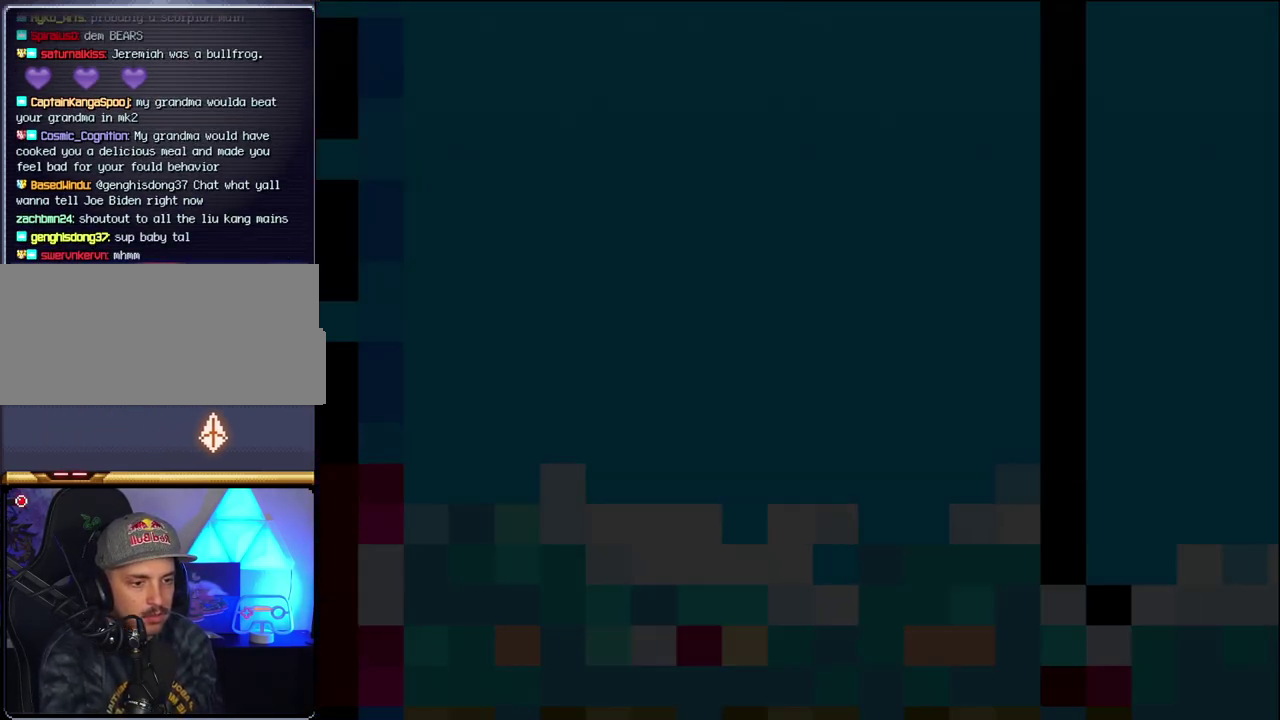
{"buttons": ["B", "DPAD_LEFT"], "events": [[367, "DPAD_LEFT", "down"]]}
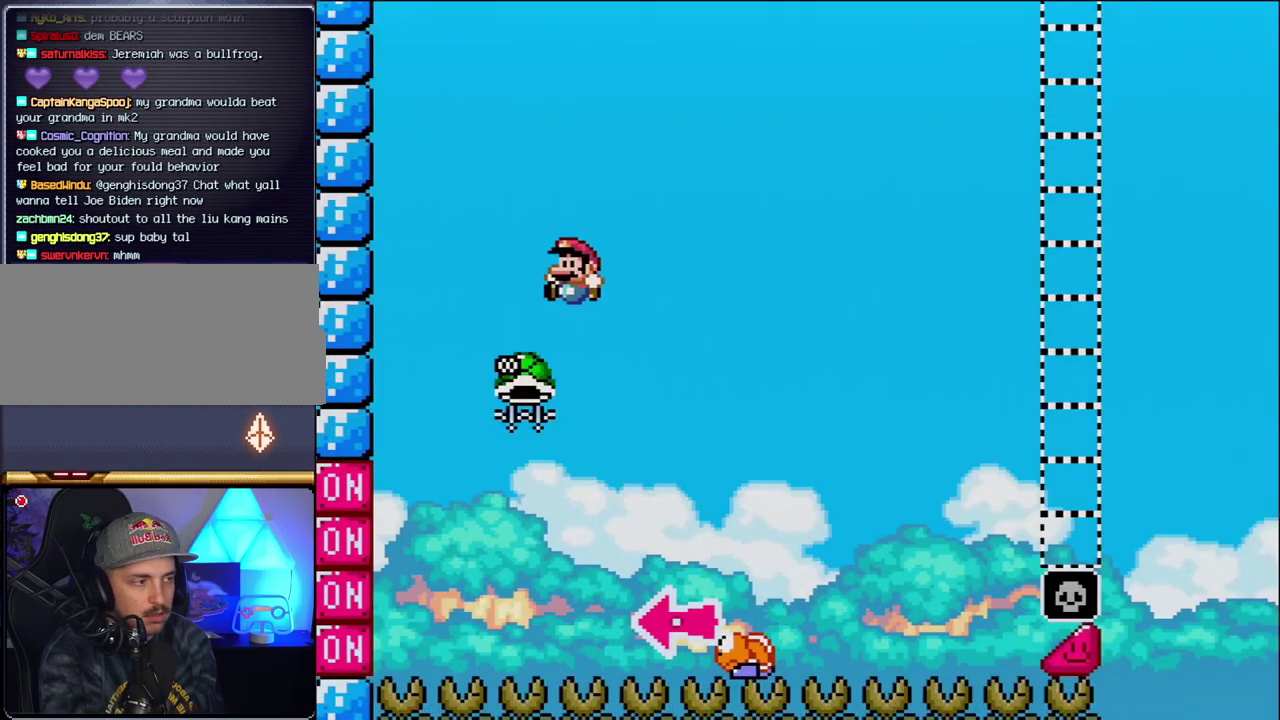
{"buttons": ["B", "Y", "DPAD_RIGHT"], "events": [[267, "DPAD_LEFT", "up"], [300, "DPAD_RIGHT", "down"], [450, "Y", "down"]]}
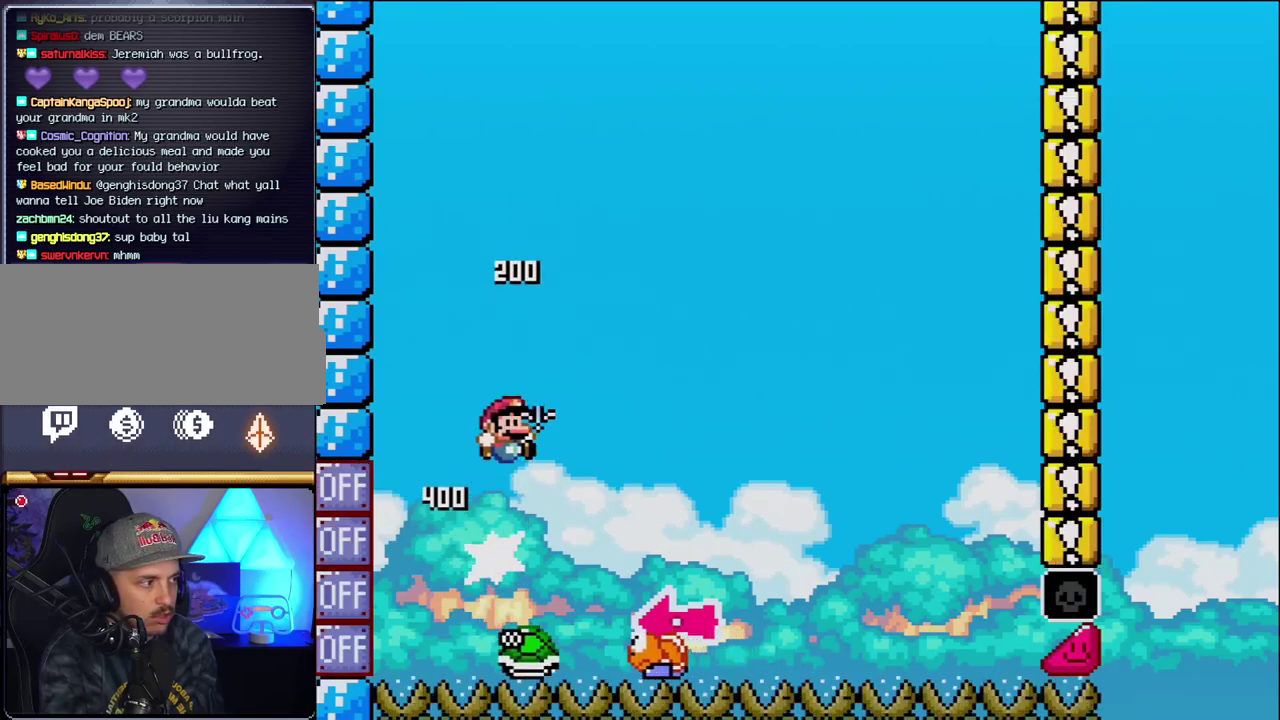
{"buttons": ["Y", "DPAD_LEFT"], "events": [[300, "DPAD_RIGHT", "up"], [367, "DPAD_LEFT", "down"], [483, "B", "up"]]}
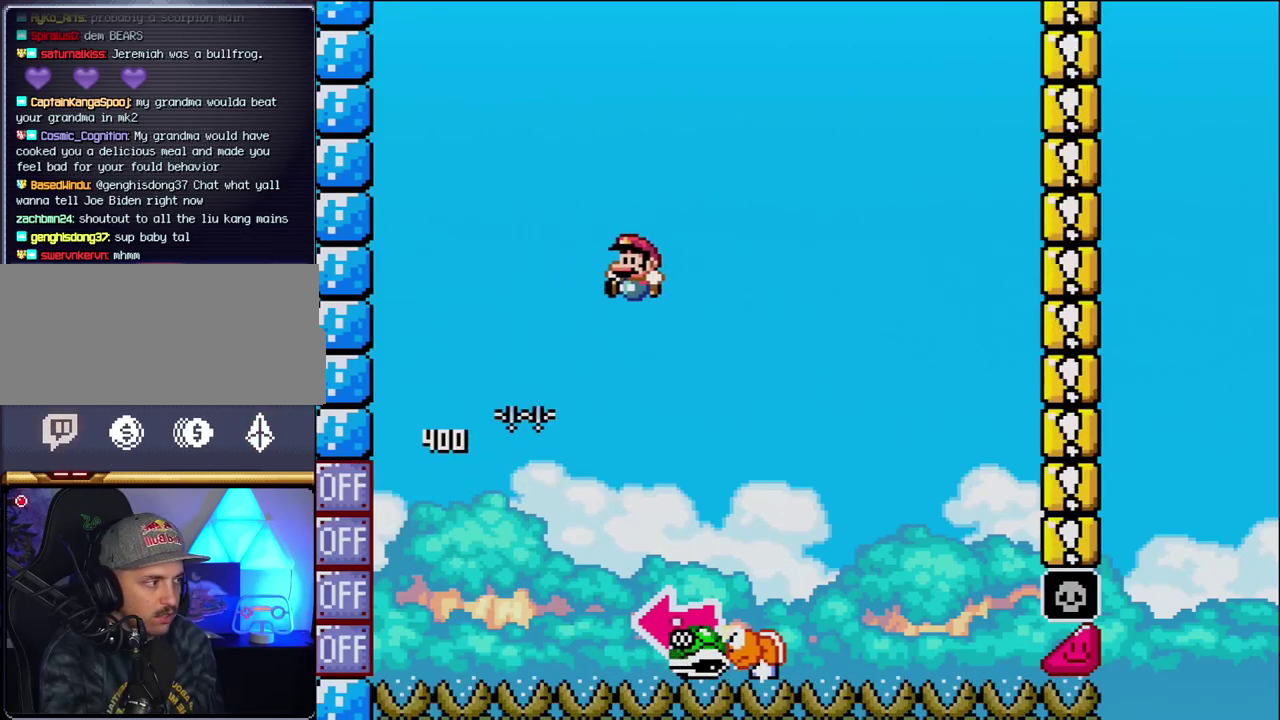
{"buttons": ["B", "Y", "DPAD_LEFT"], "events": [[17, "DPAD_LEFT", "up"], [83, "DPAD_RIGHT", "down"], [233, "B", "down"], [433, "DPAD_LEFT", "down"], [433, "DPAD_RIGHT", "up"]]}
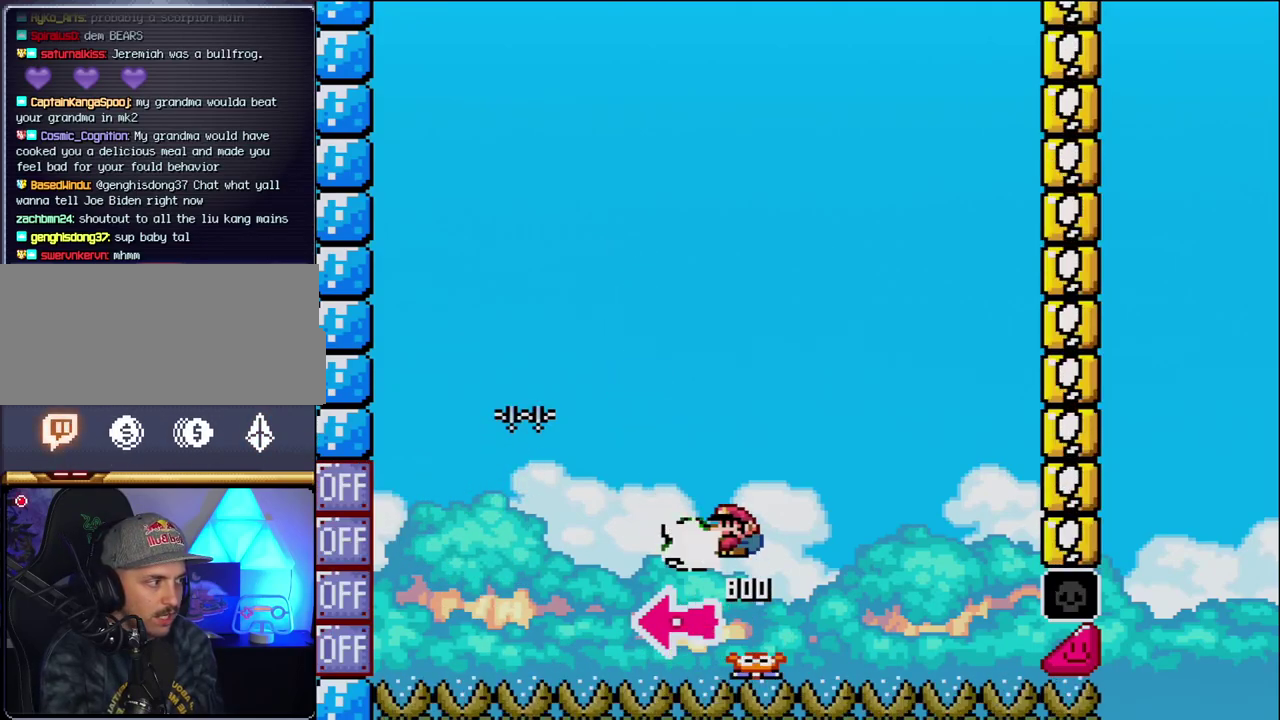
{"buttons": ["B", "Y", "DPAD_RIGHT"], "events": [[50, "Y", "up"], [183, "DPAD_LEFT", "up"], [200, "Y", "down"], [367, "DPAD_RIGHT", "down"]]}
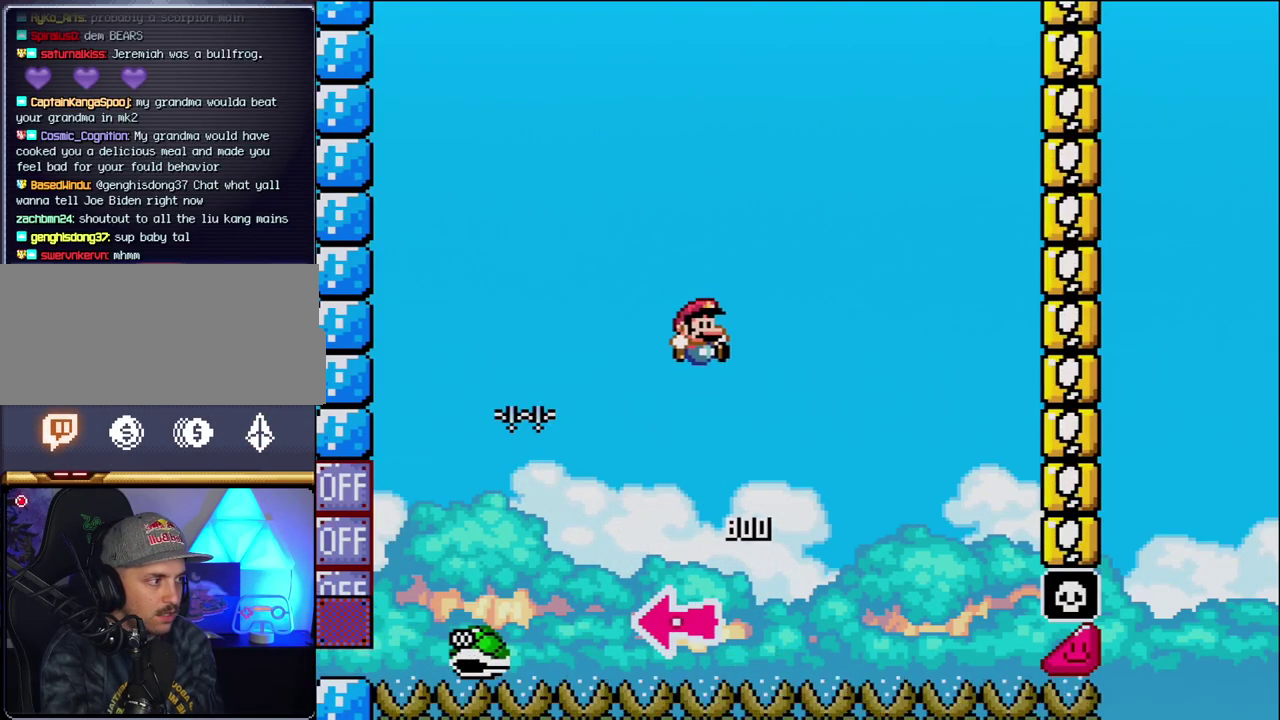
{"buttons": ["B", "Y"], "events": [[83, "DPAD_RIGHT", "up"], [217, "DPAD_RIGHT", "down"], [433, "DPAD_RIGHT", "up"]]}
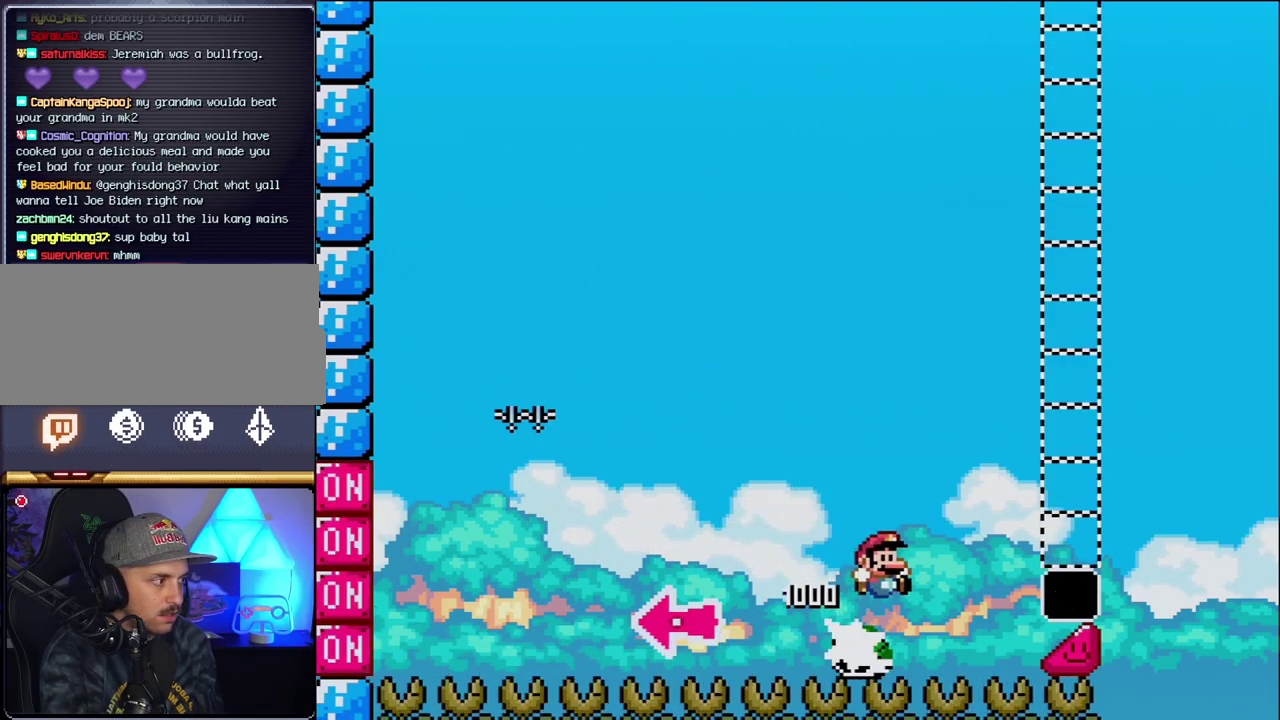
{"buttons": ["B", "Y", "DPAD_RIGHT"], "events": [[17, "DPAD_RIGHT", "down"]]}
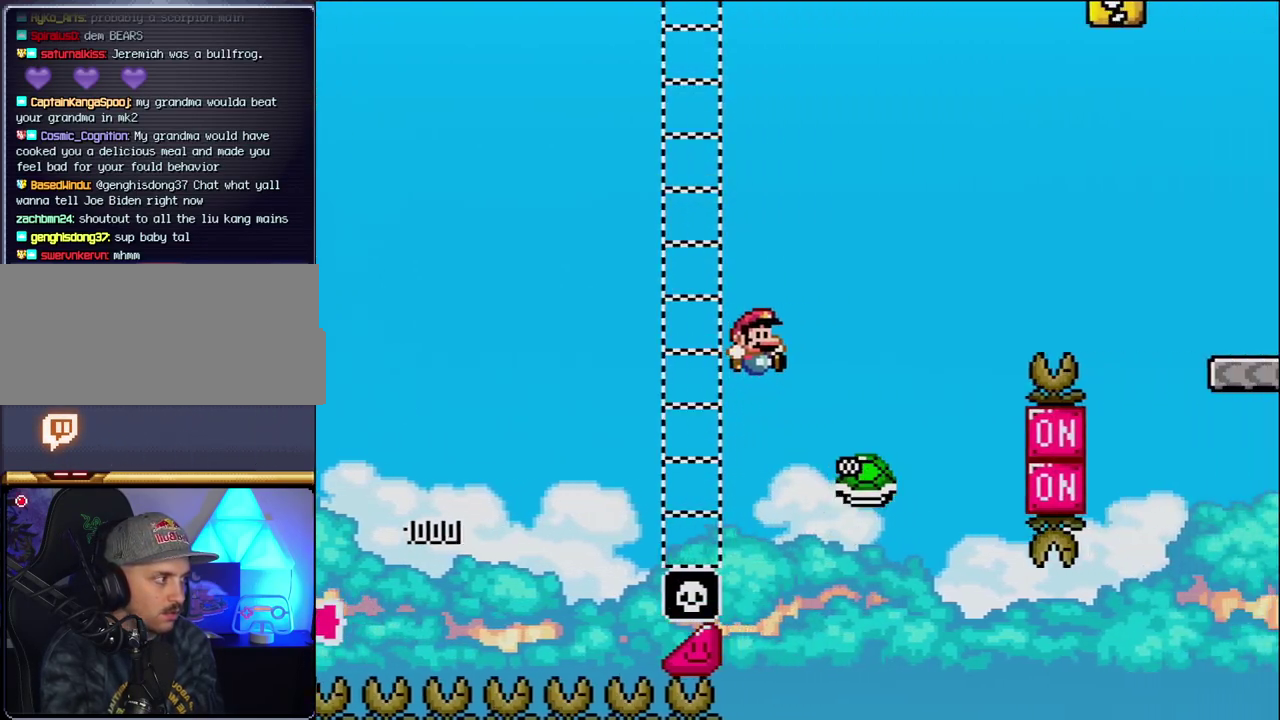
{"buttons": ["B", "Y", "DPAD_RIGHT"], "events": []}
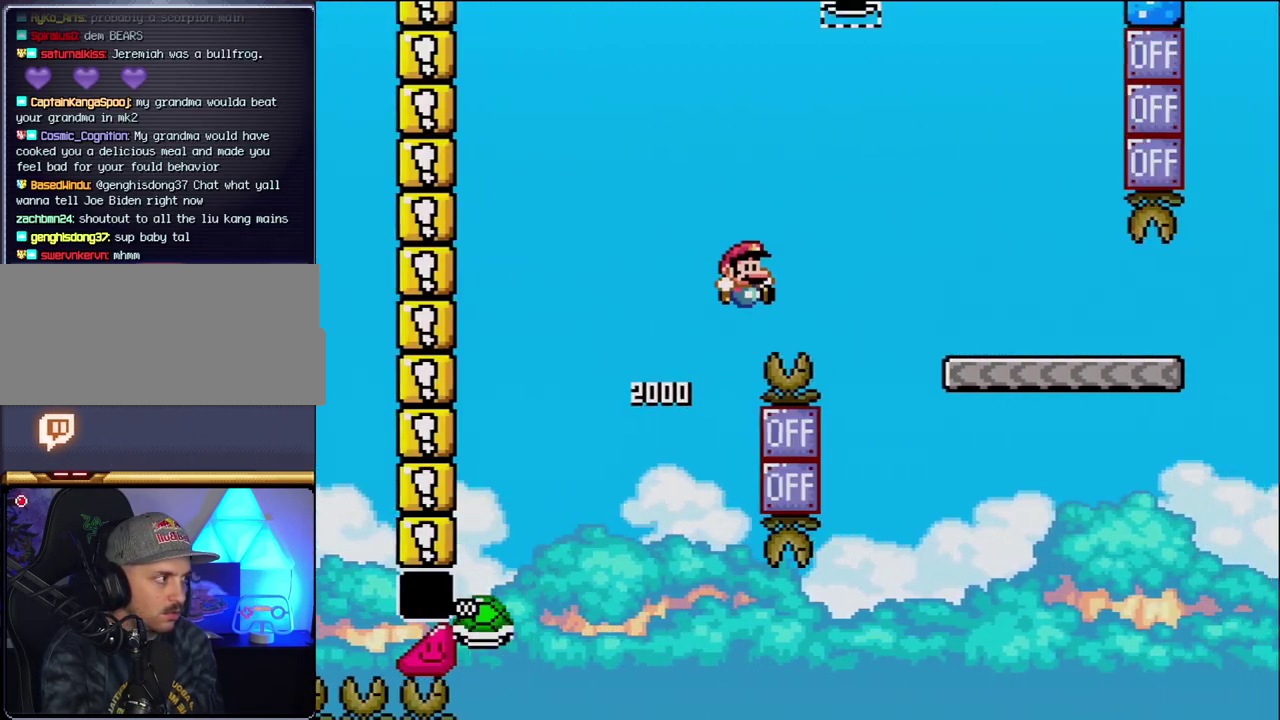
{"buttons": ["B", "Y", "DPAD_RIGHT"], "events": []}
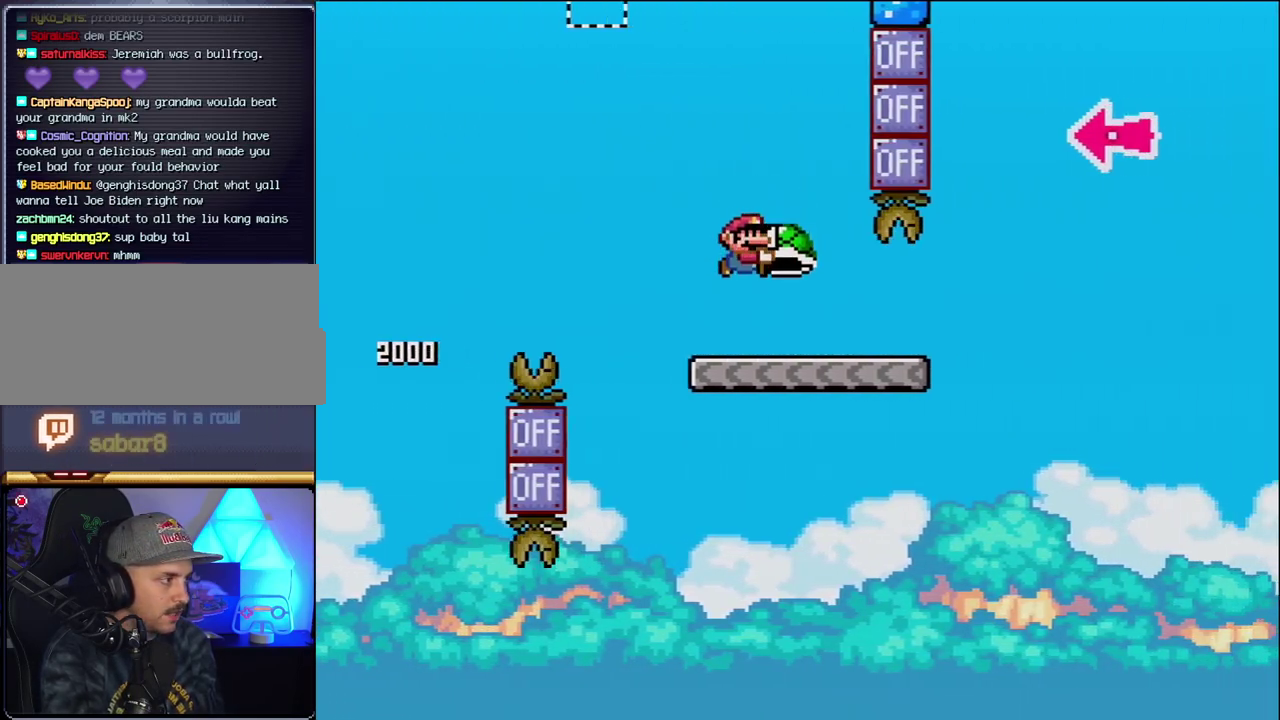
{"buttons": ["B", "Y", "DPAD_RIGHT"], "events": [[117, "B", "up"], [433, "B", "down"]]}
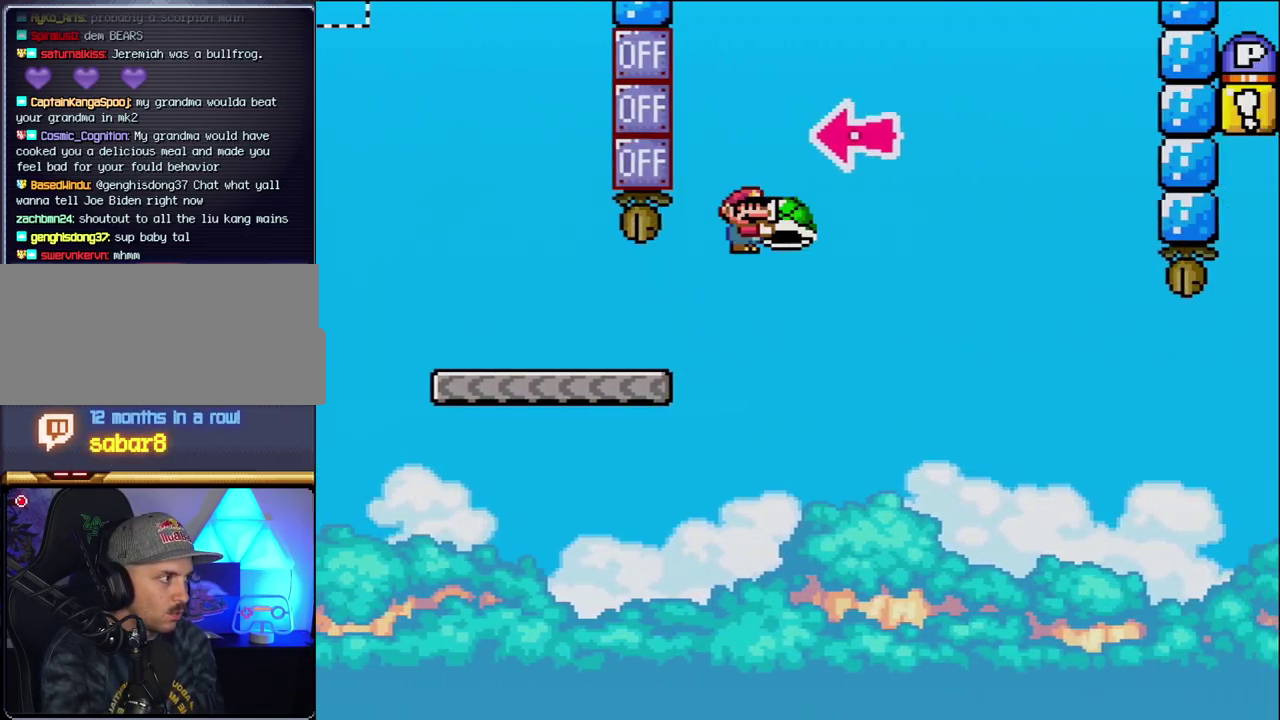
{"buttons": ["B", "Y", "DPAD_RIGHT"], "events": [[183, "DPAD_RIGHT", "up"], [233, "DPAD_LEFT", "down"], [333, "DPAD_LEFT", "up"], [333, "Y", "up"], [367, "DPAD_RIGHT", "down"], [450, "Y", "down"]]}
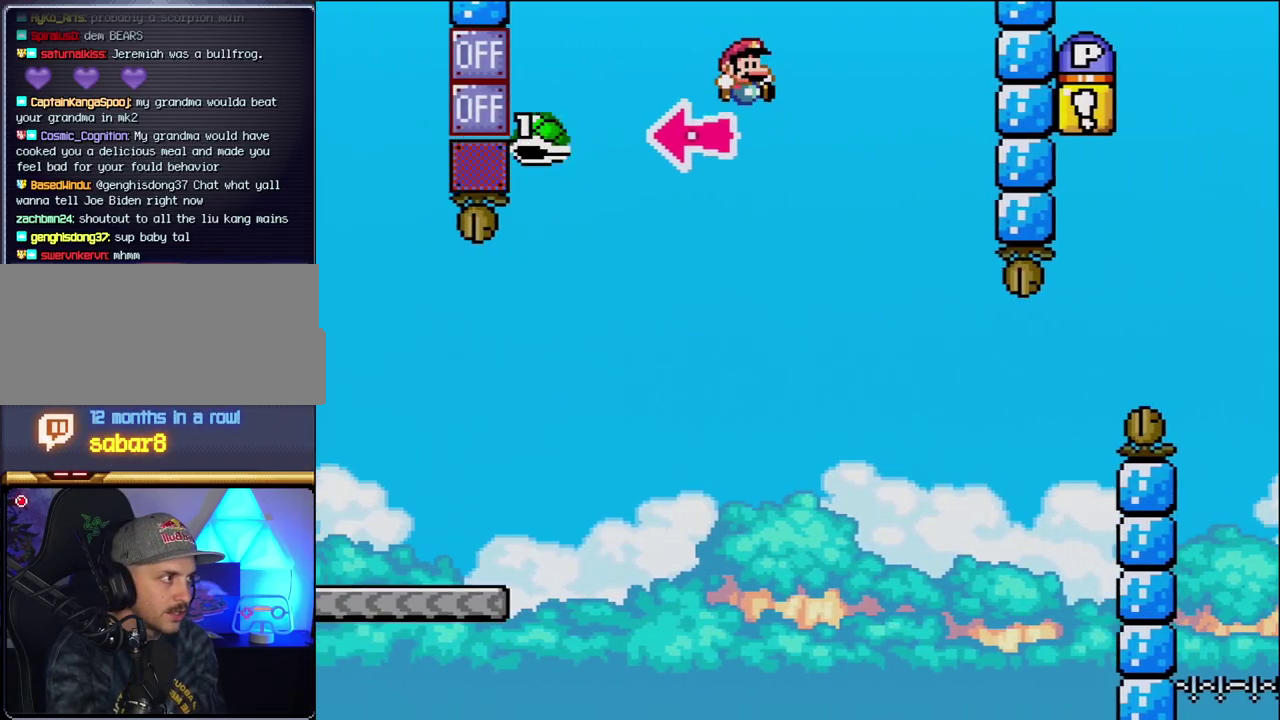
{"buttons": ["Y", "DPAD_RIGHT"], "events": [[117, "B", "up"]]}
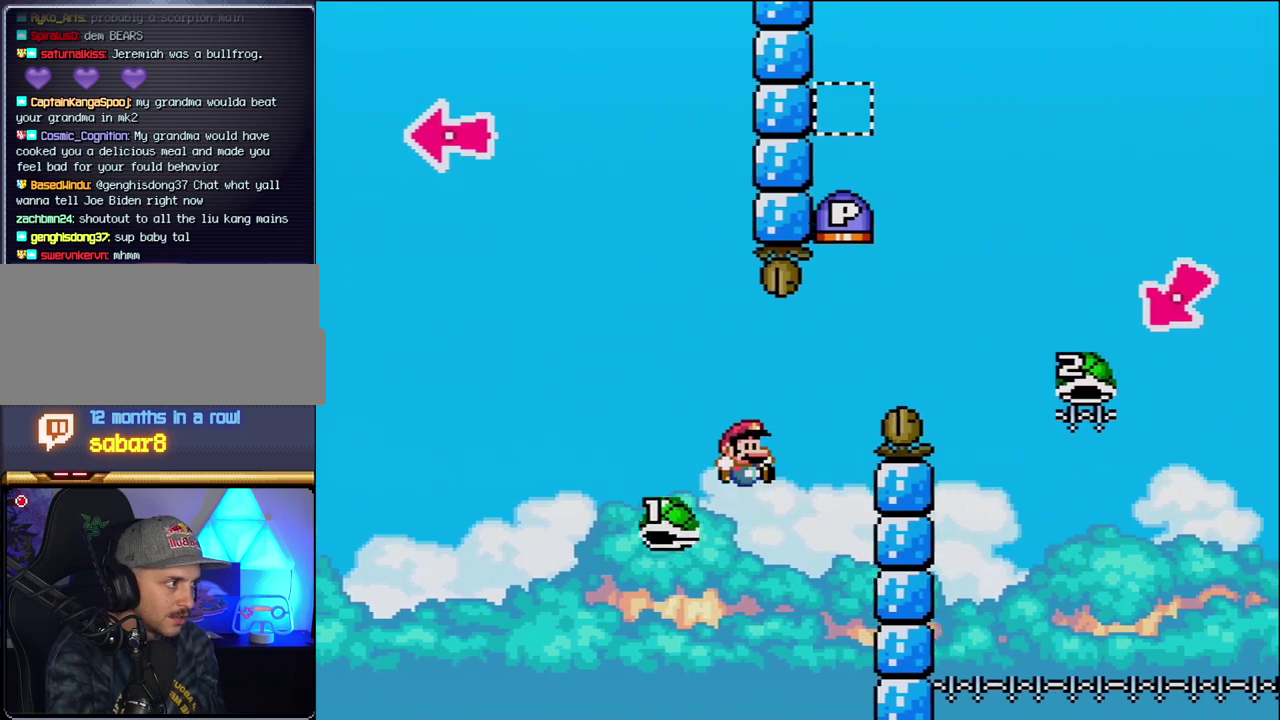
{"buttons": ["B", "Y", "DPAD_RIGHT"], "events": [[17, "B", "down"], [50, "DPAD_LEFT", "down"], [50, "DPAD_RIGHT", "up"], [117, "DPAD_LEFT", "up"], [117, "DPAD_RIGHT", "down"]]}
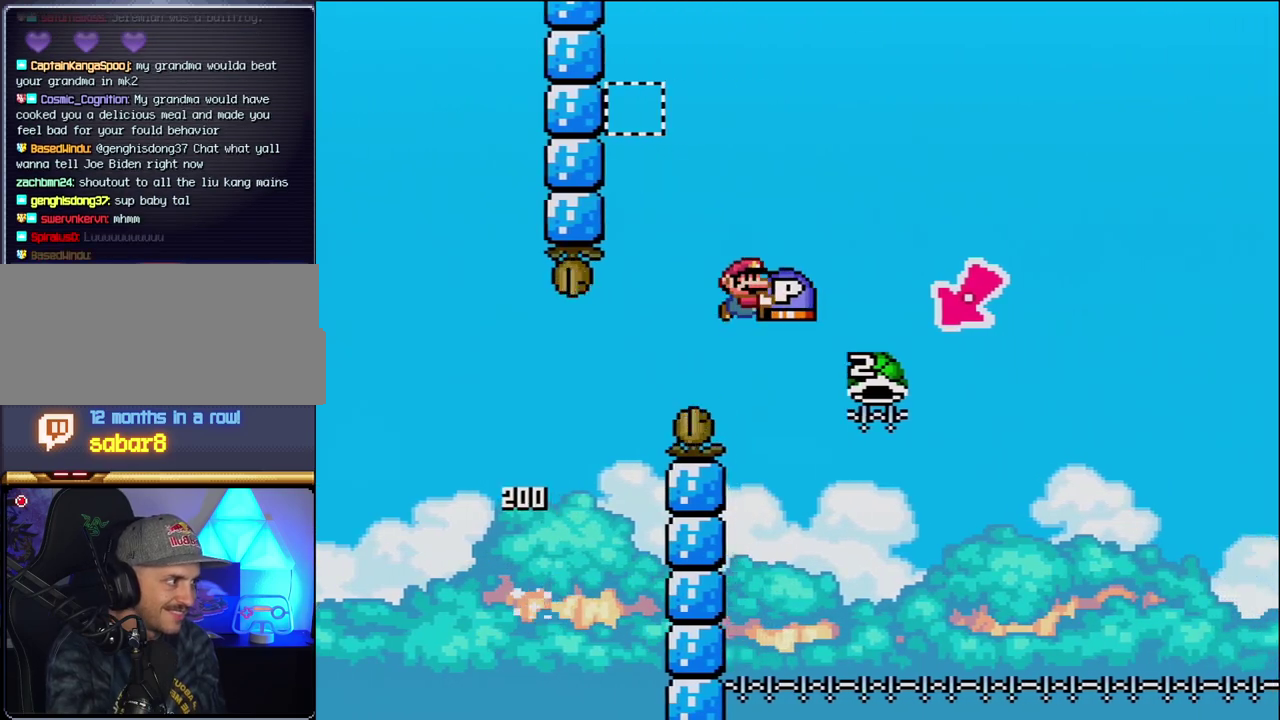
{"buttons": ["B", "Y", "DPAD_LEFT"], "events": [[233, "DPAD_RIGHT", "up"], [267, "DPAD_LEFT", "down"]]}
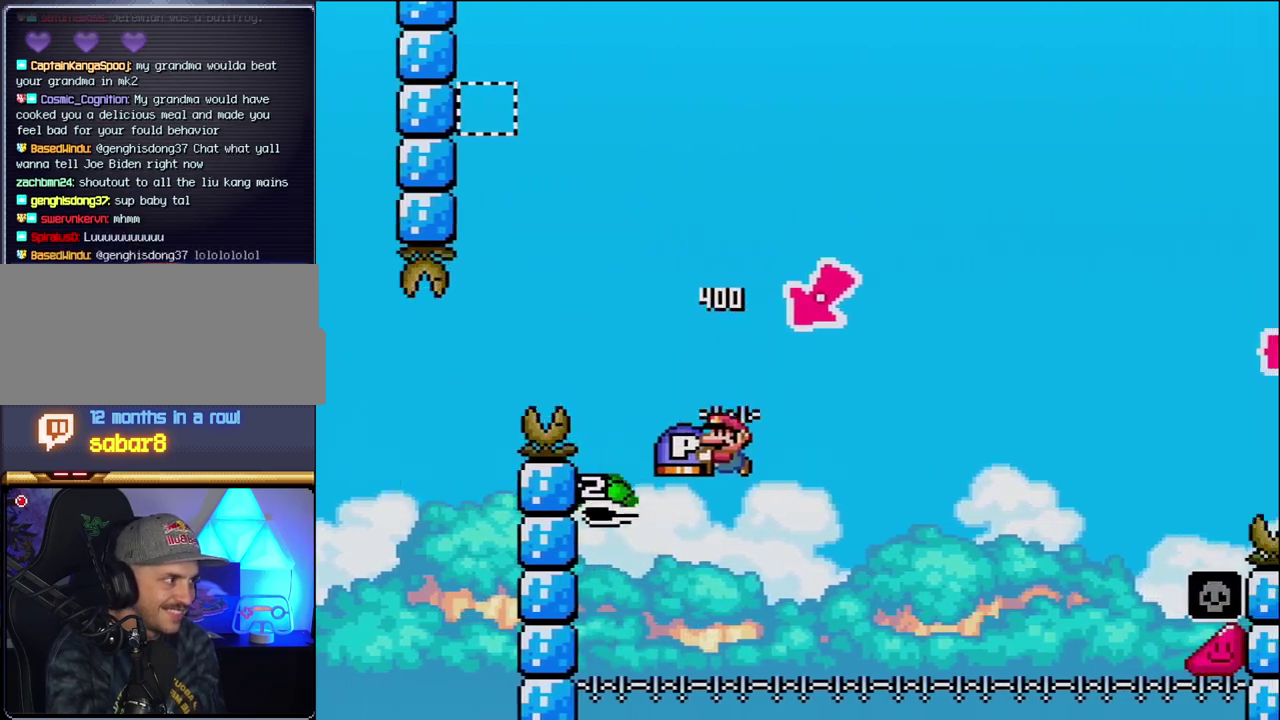
{"buttons": ["B", "Y", "DPAD_RIGHT"], "events": [[17, "DPAD_LEFT", "up"], [50, "DPAD_RIGHT", "down"]]}
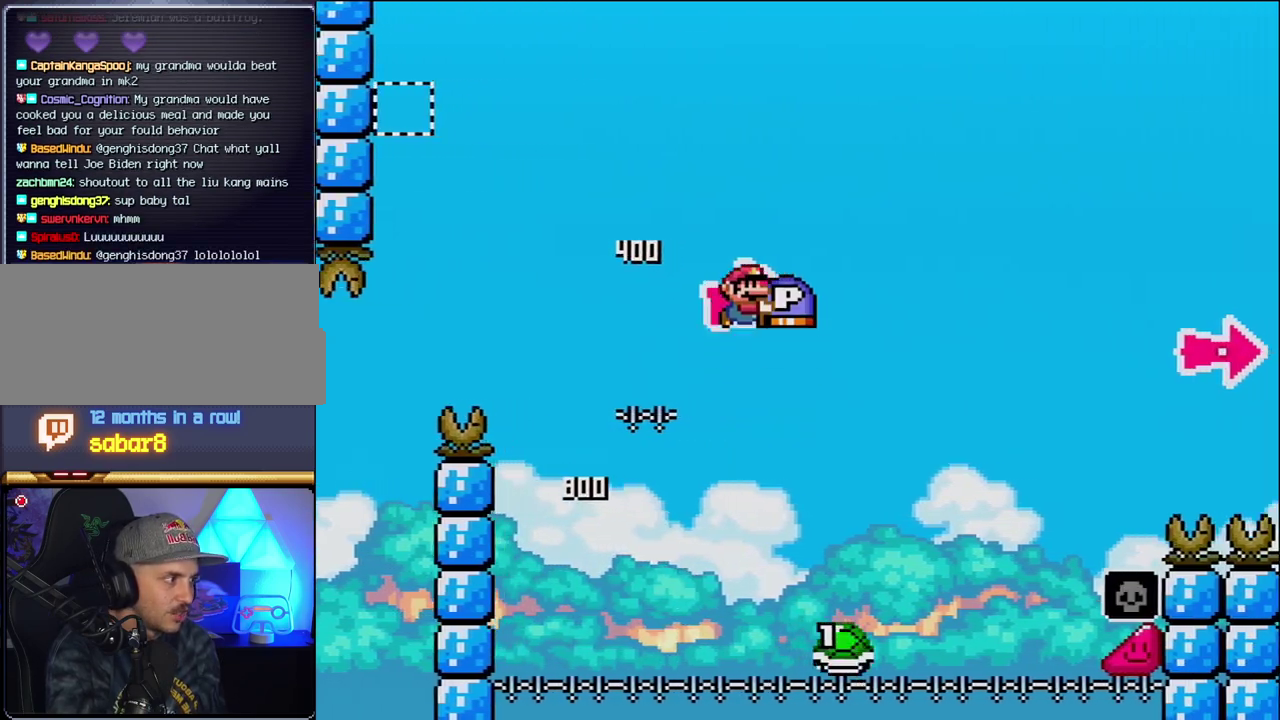
{"buttons": ["B", "Y", "DPAD_RIGHT"], "events": [[400, "B", "up"], [450, "B", "down"]]}
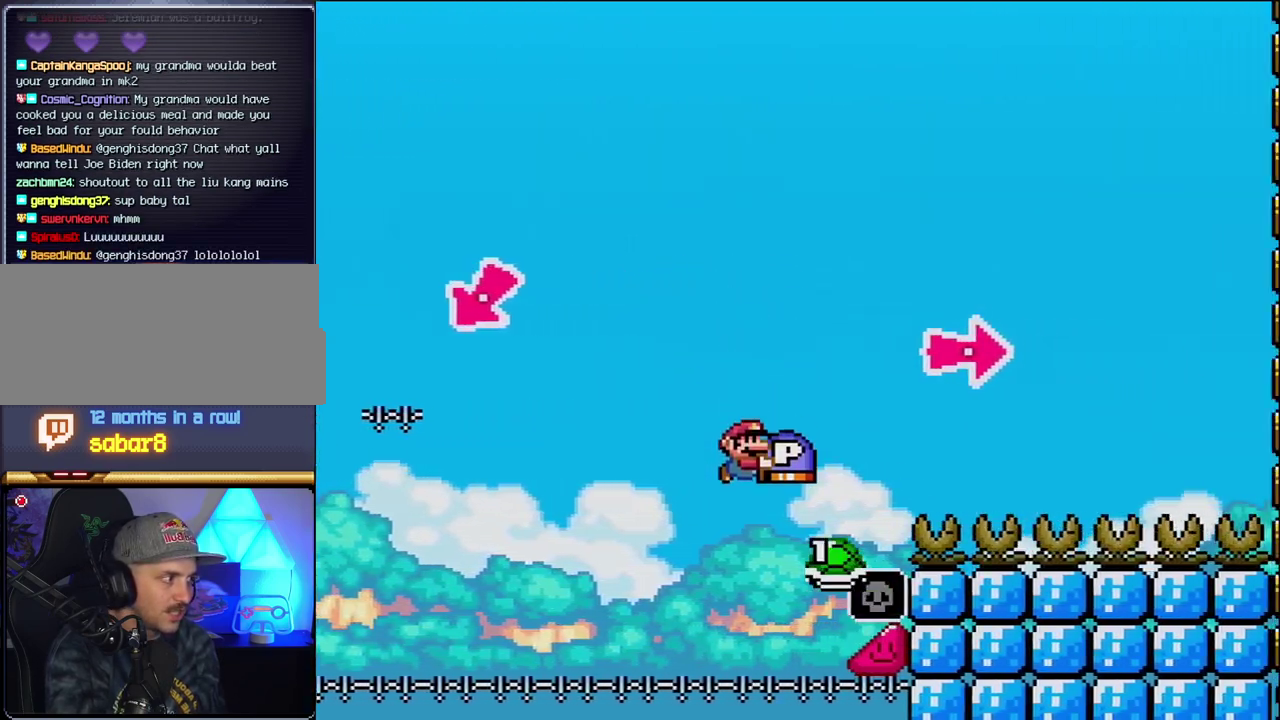
{"buttons": ["B", "Y", "DPAD_RIGHT"], "events": [[233, "Y", "up"], [367, "Y", "down"]]}
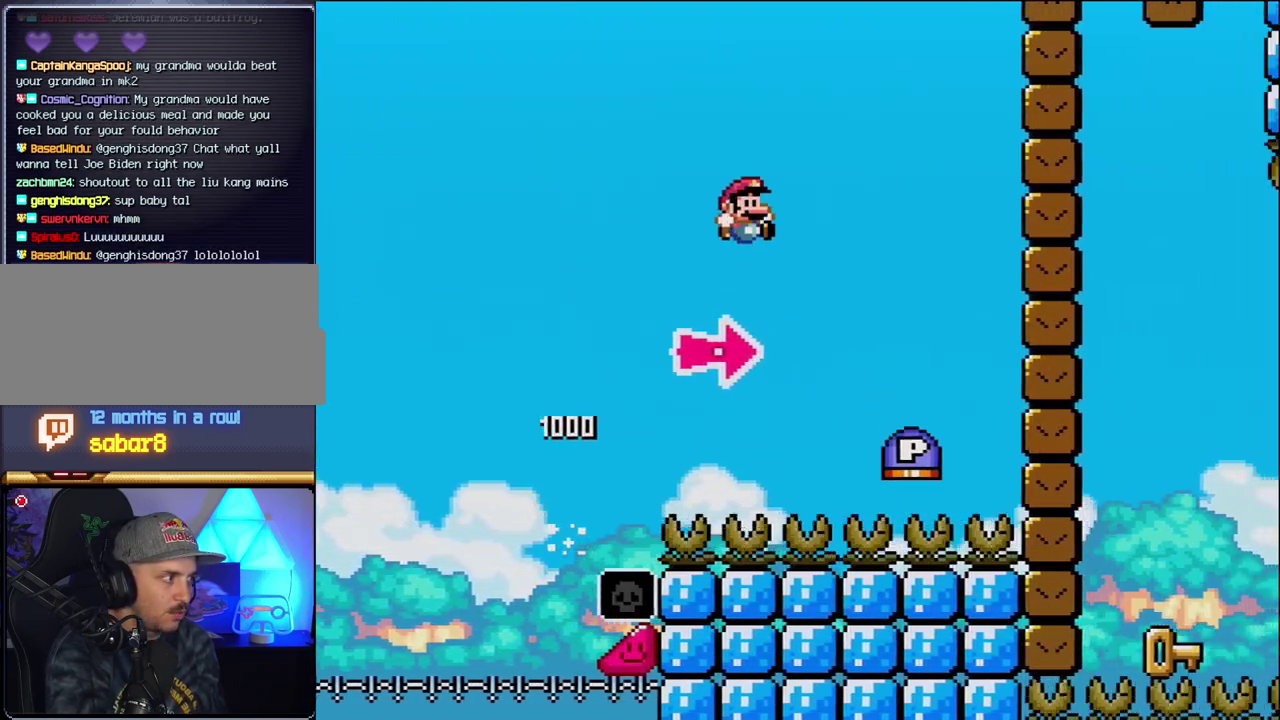
{"buttons": ["B", "DPAD_RIGHT"], "events": [[150, "B", "up"], [367, "B", "down"], [433, "Y", "up"]]}
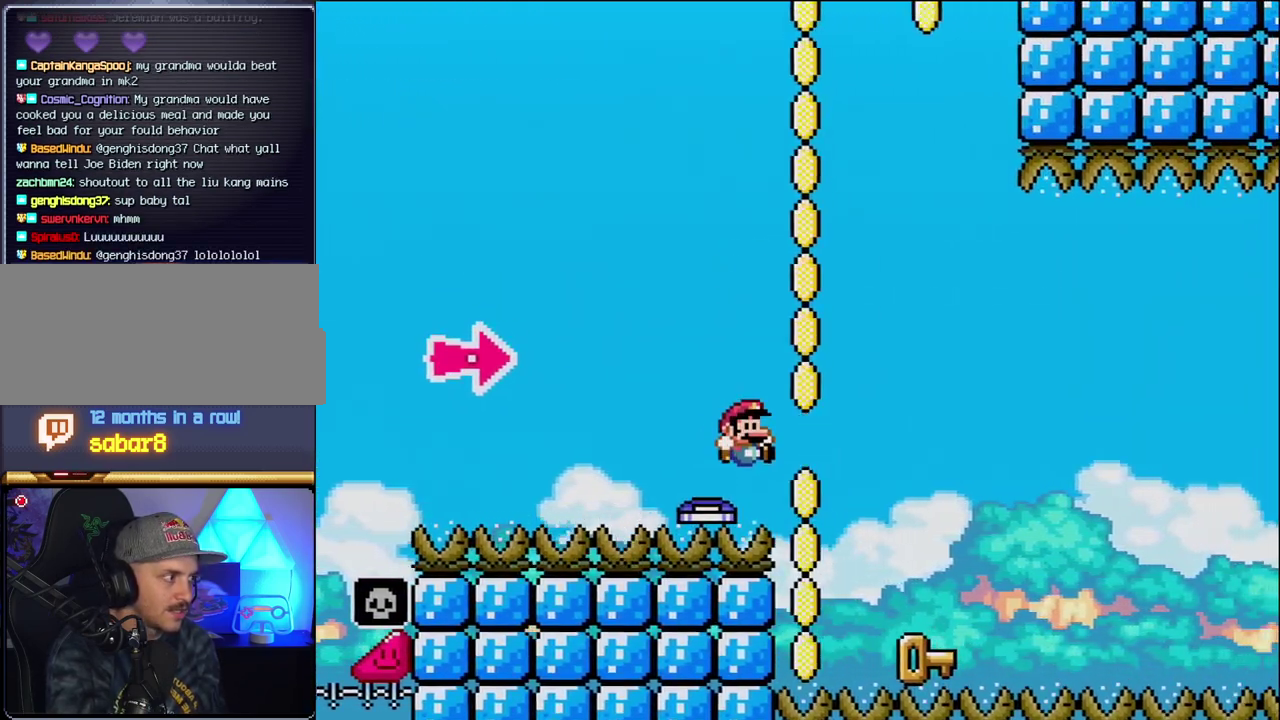
{"buttons": ["DPAD_LEFT"], "events": [[83, "Y", "down"], [233, "B", "up"], [233, "Y", "up"], [267, "DPAD_LEFT", "down"], [267, "DPAD_RIGHT", "up"]]}
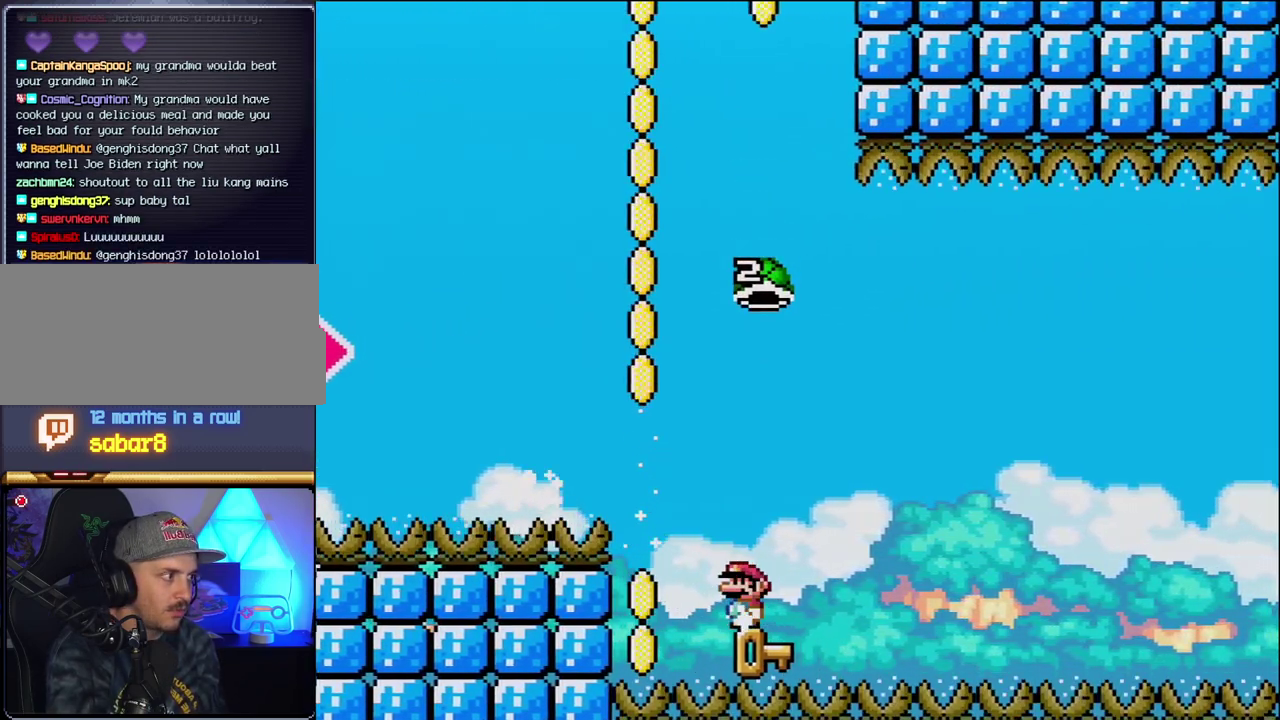
{"buttons": ["B", "Y"], "events": [[17, "DPAD_LEFT", "up"], [50, "DPAD_RIGHT", "down"], [117, "B", "down"], [117, "Y", "down"], [200, "DPAD_RIGHT", "up"]]}